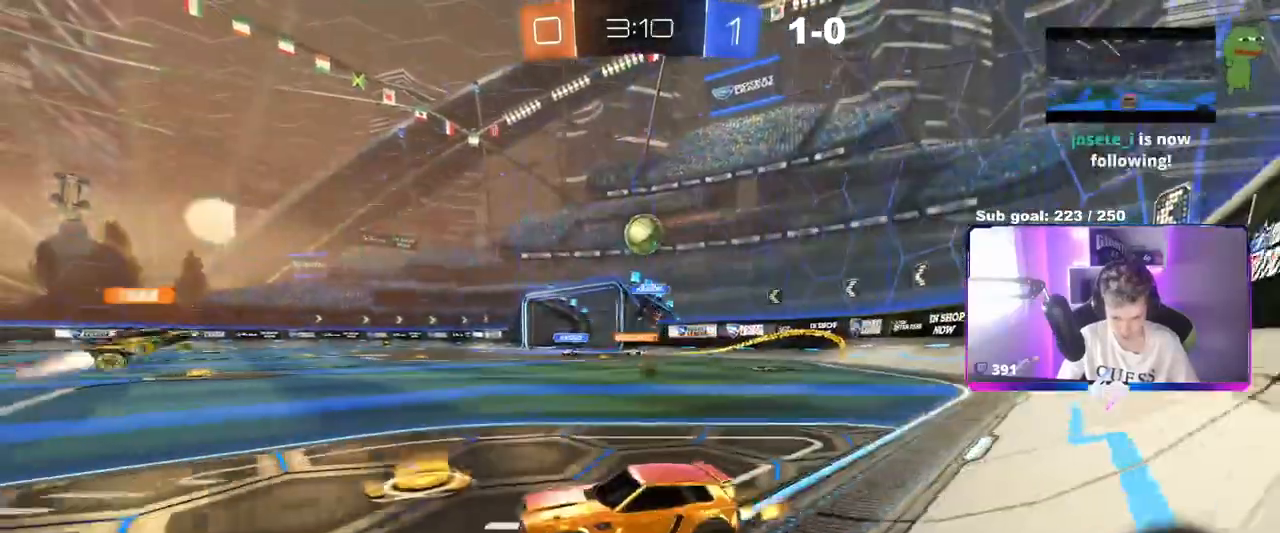
Gameplay with keyboard and mouse; each line is a JSON object with the keys and mouse buttons held at the frame after it. "events" lists presses ("down") and releases ("up") of "1", "2", "3", "4", "5", "a", "alt", "c", "caps_lock", "ctrl", "d", "e", "f", "g", "q", "r", "s", "shift", "space", "t", "tab", "v", "w", "x", "z", "mouse_left", "mouse_wheel" and "mouse_right" between this image and that frame as [ms after this image, input, new state], when the widget could be followed in between. "mouse_left", "mouse_wheel", "mouse_right" = the "left", "wheel", "right" buttons of the "mouse" list. No other keys are recorded. "wheel" means that the mouse wheel is clicked or scrolled. Not read: mouse_move.
{"keys": ["w"], "mouse": ["left", "right"], "events": [[101, "mouse_left", "down"], [234, "a", "up"], [334, "d", "down"], [334, "mouse_right", "down"], [384, "d", "up"], [434, "mouse_right", "up"], [484, "mouse_right", "down"]]}
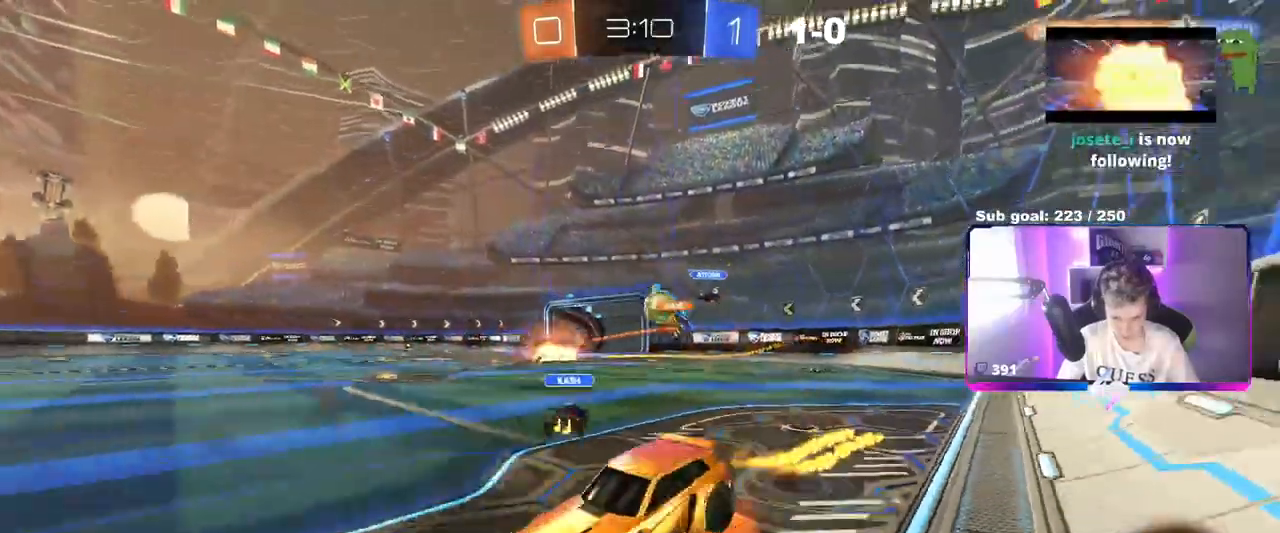
{"keys": ["d"], "mouse": [], "events": [[117, "mouse_left", "up"], [167, "mouse_right", "up"], [484, "d", "down"], [484, "w", "up"]]}
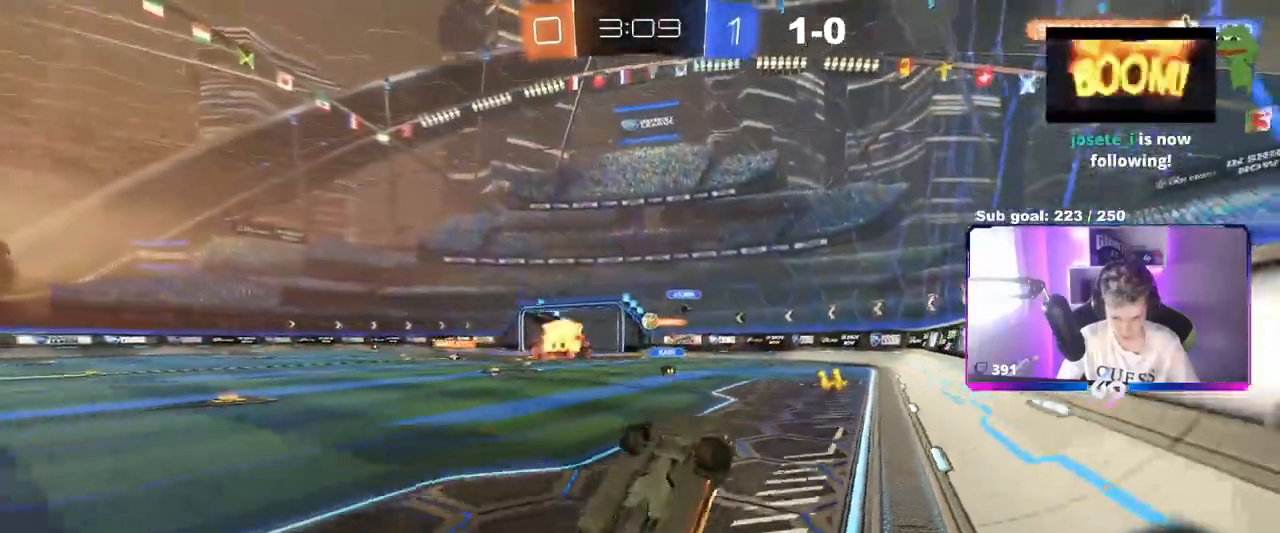
{"keys": ["d", "w"], "mouse": [], "events": [[167, "d", "up"], [451, "d", "down"], [451, "w", "down"]]}
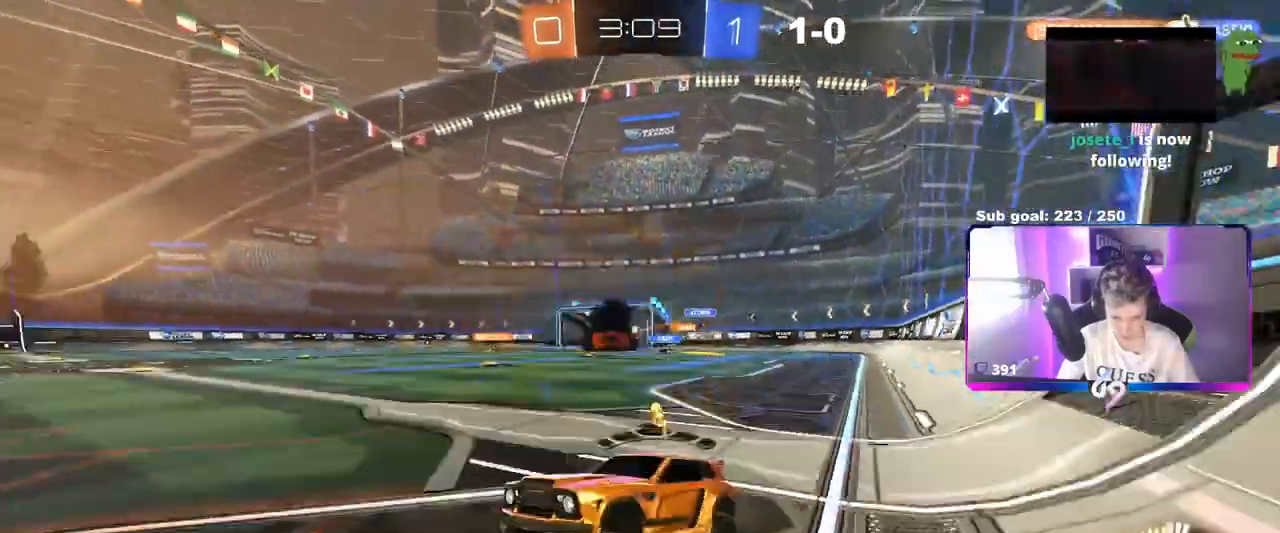
{"keys": ["d", "w"], "mouse": ["left"], "events": [[150, "shift", "down"], [183, "shift", "up"], [300, "mouse_left", "down"]]}
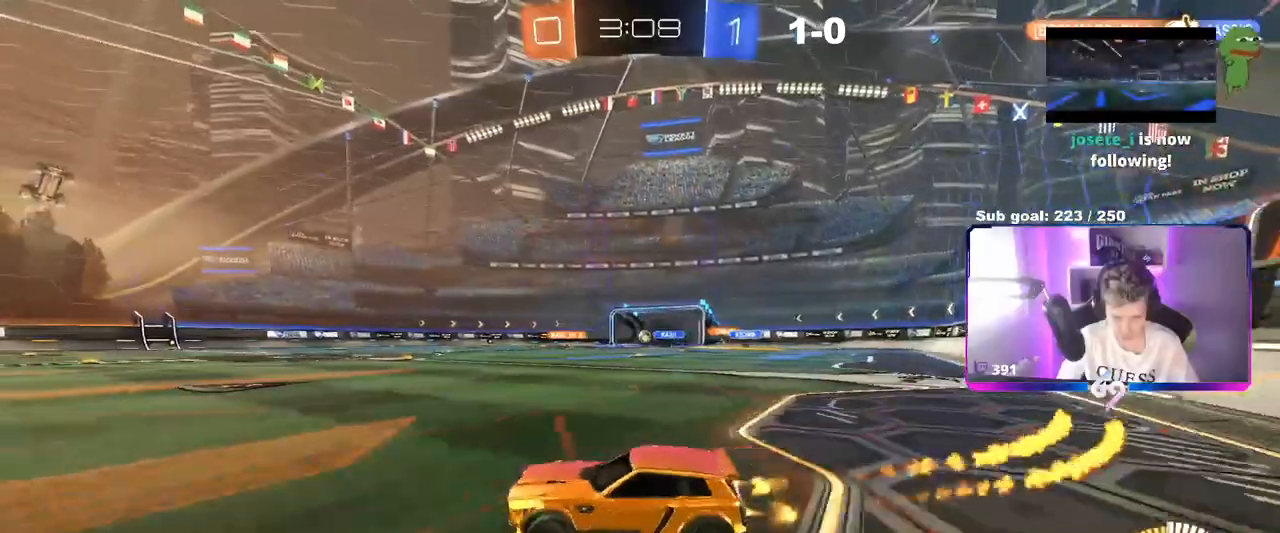
{"keys": ["w"], "mouse": [], "events": [[251, "mouse_left", "up"], [301, "d", "up"]]}
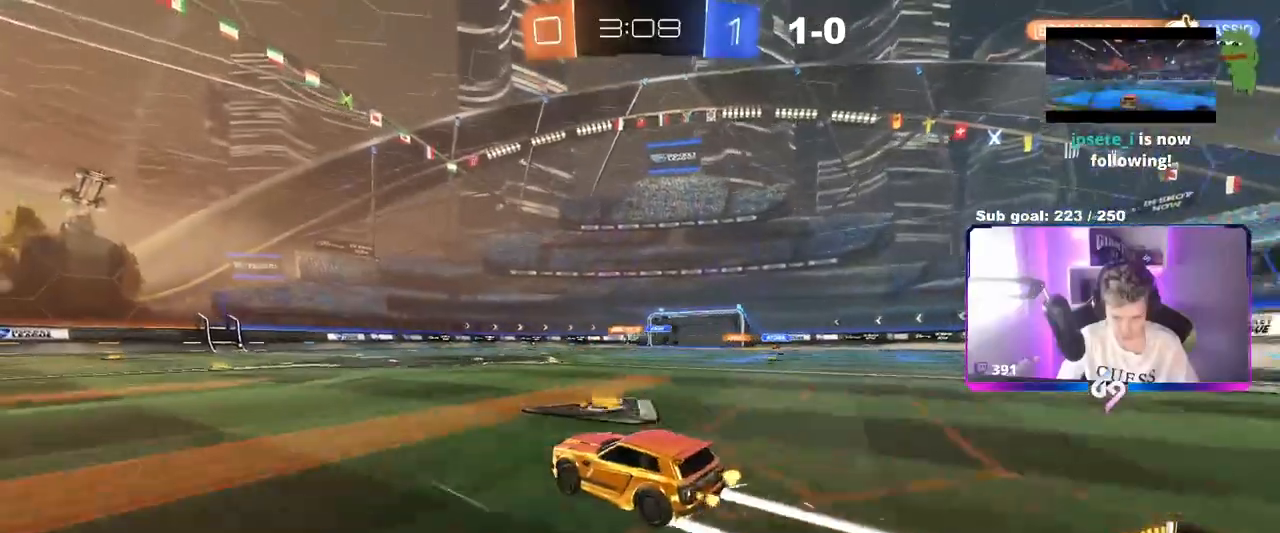
{"keys": ["d", "w"], "mouse": [], "events": [[167, "a", "down"], [267, "a", "up"], [317, "d", "down"]]}
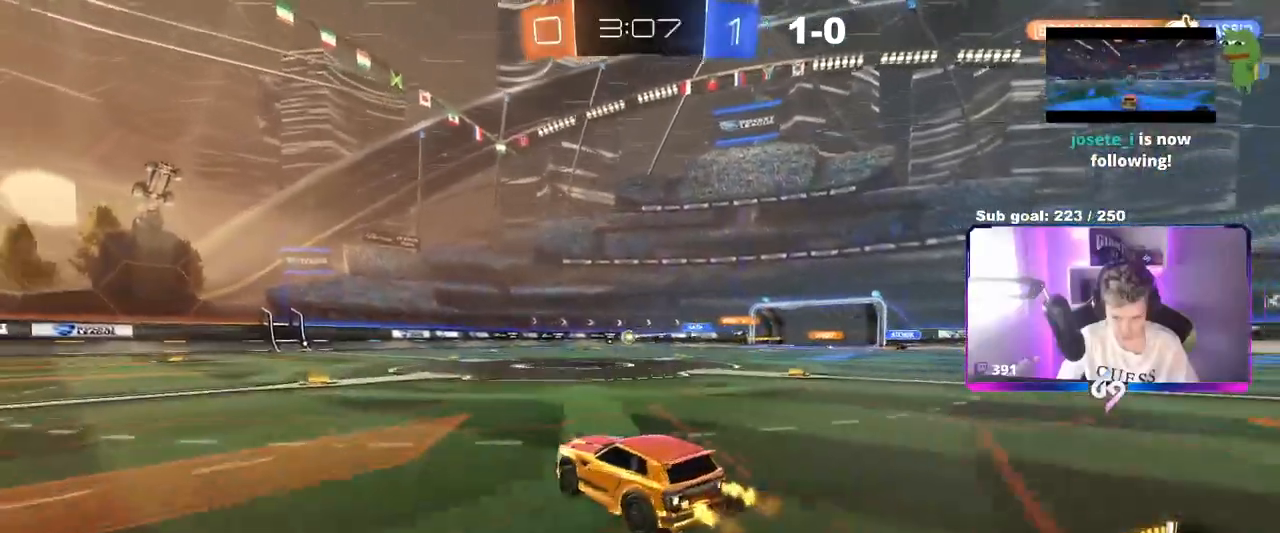
{"keys": ["a", "s", "shift"], "mouse": ["left", "right"], "events": [[17, "d", "up"], [17, "w", "up"], [101, "d", "down"], [101, "mouse_right", "down"], [101, "s", "down"], [284, "d", "up"], [284, "mouse_left", "down"], [284, "s", "up"], [384, "a", "down"], [384, "d", "down"], [384, "s", "down"], [434, "d", "up"], [434, "shift", "down"]]}
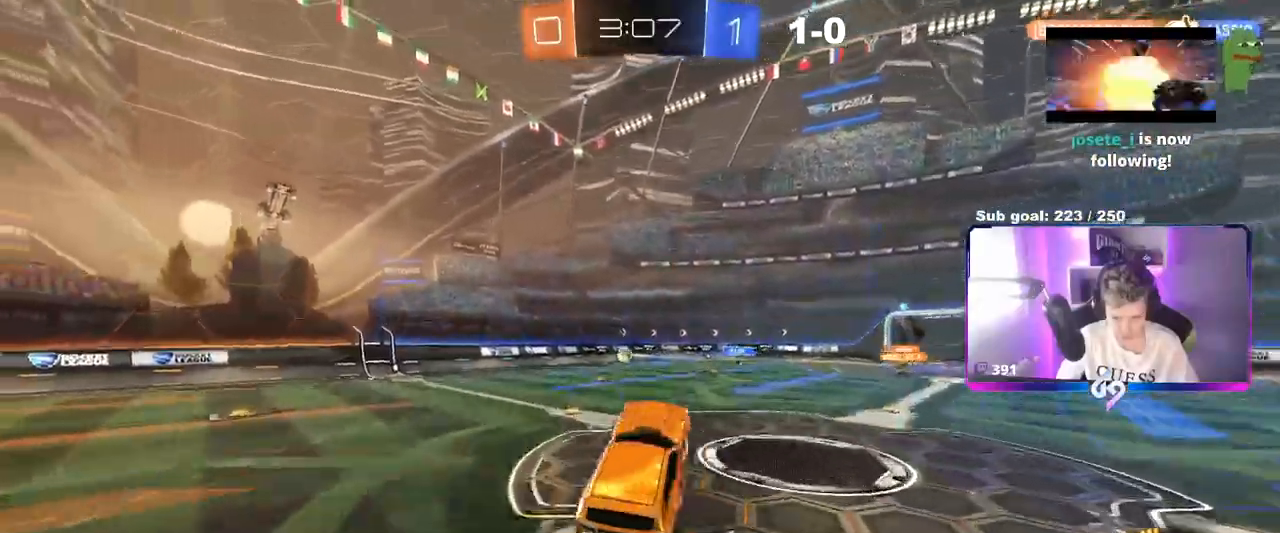
{"keys": [], "mouse": ["left"], "events": [[17, "mouse_right", "up"], [17, "s", "up"], [67, "shift", "up"], [117, "a", "up"], [300, "a", "down"], [350, "a", "up"]]}
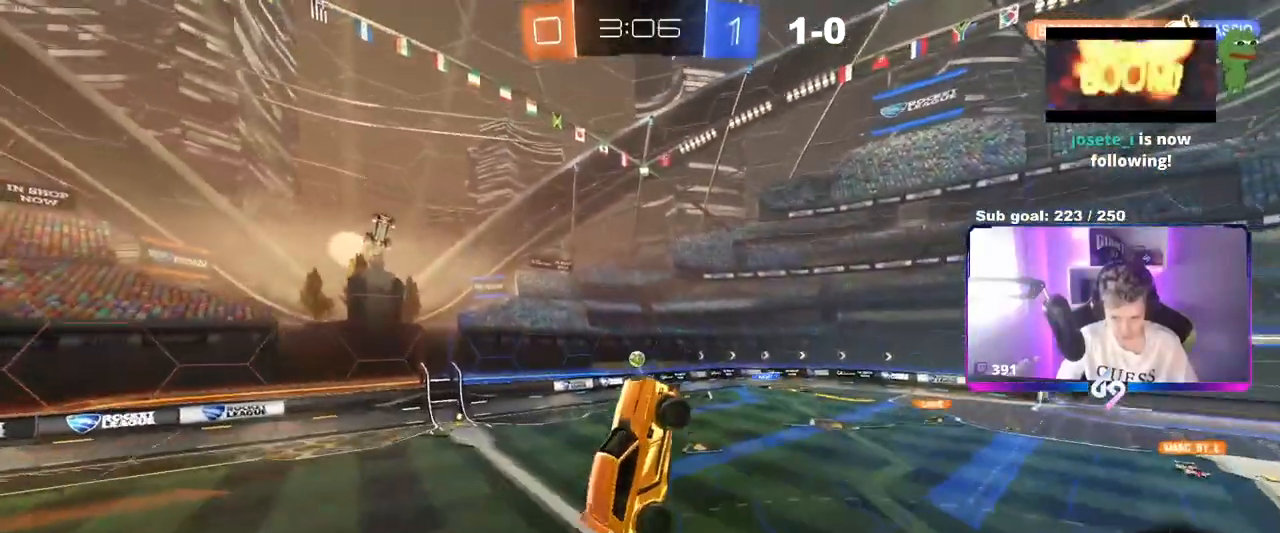
{"keys": [], "mouse": [], "events": [[84, "a", "down"], [134, "s", "down"], [167, "a", "up"], [167, "s", "up"], [284, "d", "down"], [334, "w", "down"], [367, "a", "down"], [367, "d", "up"], [418, "mouse_left", "up"], [418, "w", "up"], [501, "a", "up"]]}
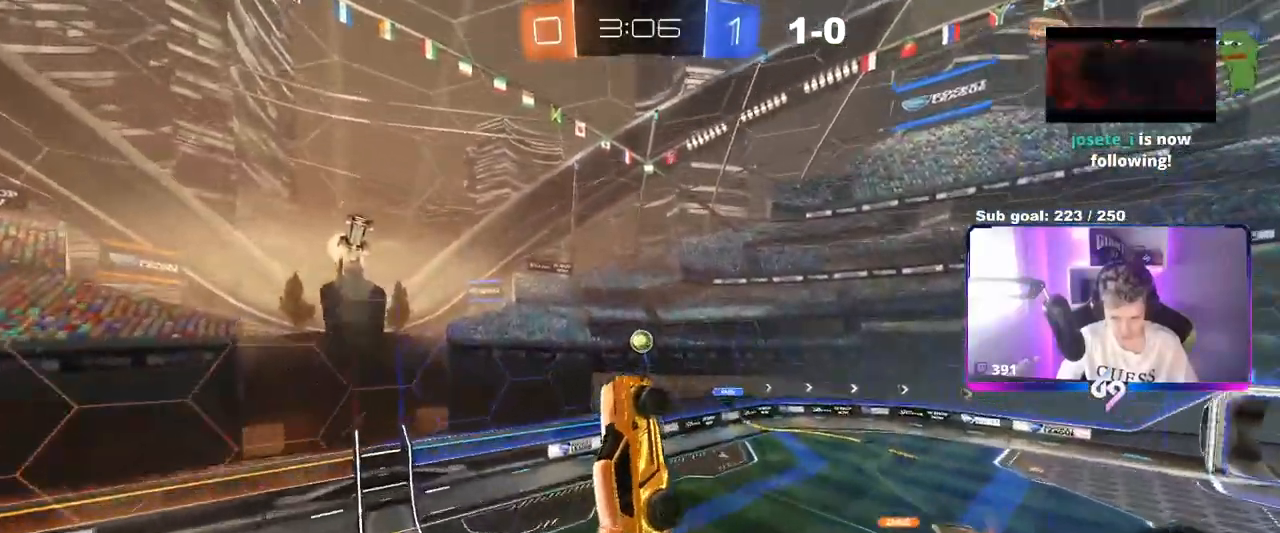
{"keys": ["a"], "mouse": [], "events": [[50, "mouse_left", "down"], [150, "d", "down"], [200, "w", "down"], [234, "mouse_left", "up"], [334, "d", "up"], [334, "mouse_left", "down"], [334, "w", "up"], [484, "a", "down"], [484, "mouse_left", "up"]]}
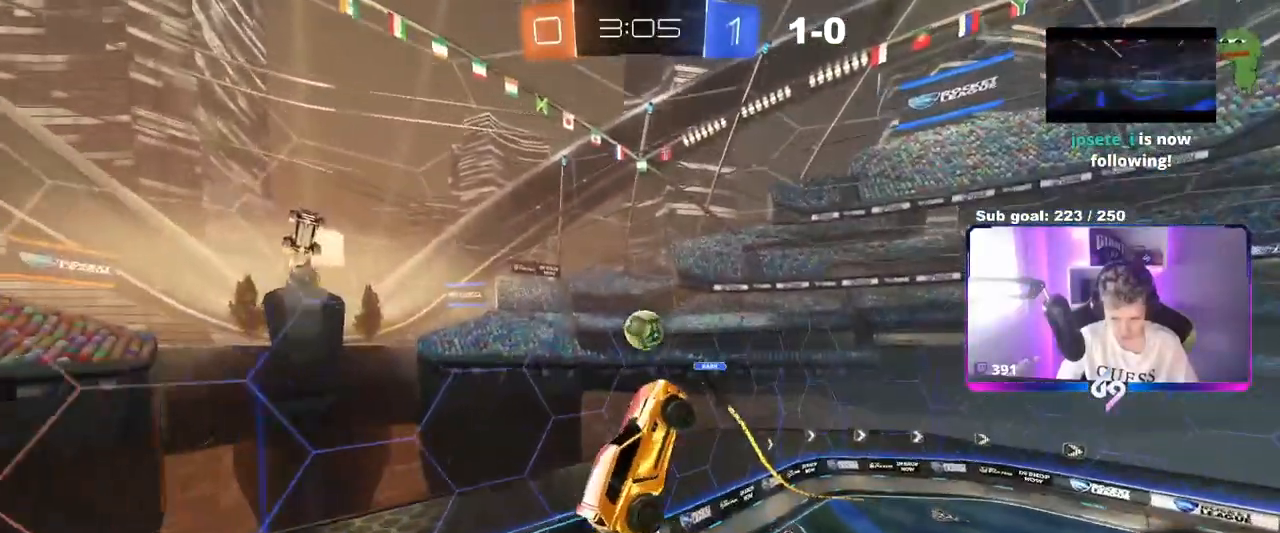
{"keys": ["d", "shift", "w"], "mouse": ["left"], "events": [[17, "mouse_left", "down"], [17, "s", "down"], [67, "a", "up"], [117, "a", "down"], [167, "a", "up"], [167, "s", "up"], [251, "d", "down"], [251, "shift", "down"], [301, "w", "down"]]}
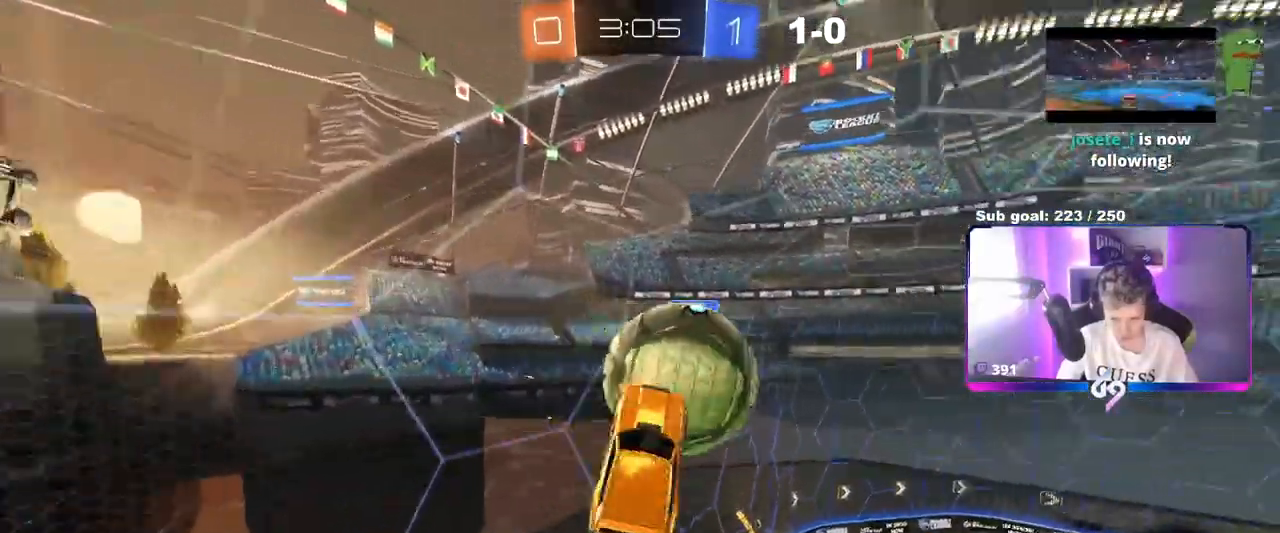
{"keys": ["d", "shift", "w"], "mouse": [], "events": [[217, "mouse_left", "up"]]}
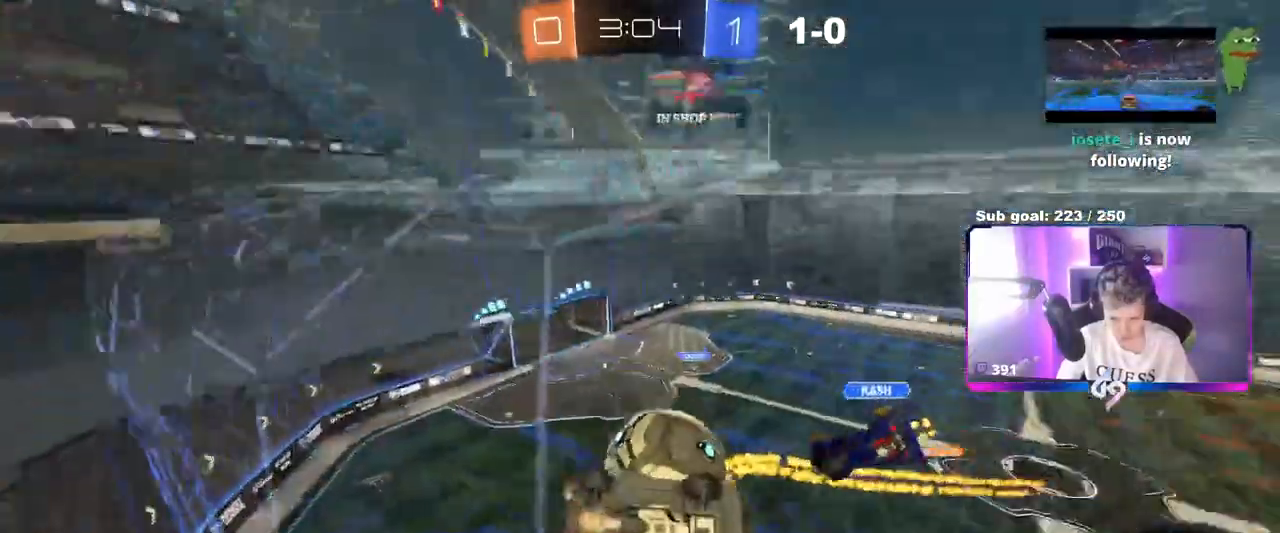
{"keys": ["a", "s", "shift"], "mouse": [], "events": [[34, "w", "up"], [84, "shift", "up"], [134, "d", "up"], [184, "a", "down"], [184, "s", "down"], [217, "mouse_right", "down"], [317, "shift", "down"], [501, "mouse_right", "up"]]}
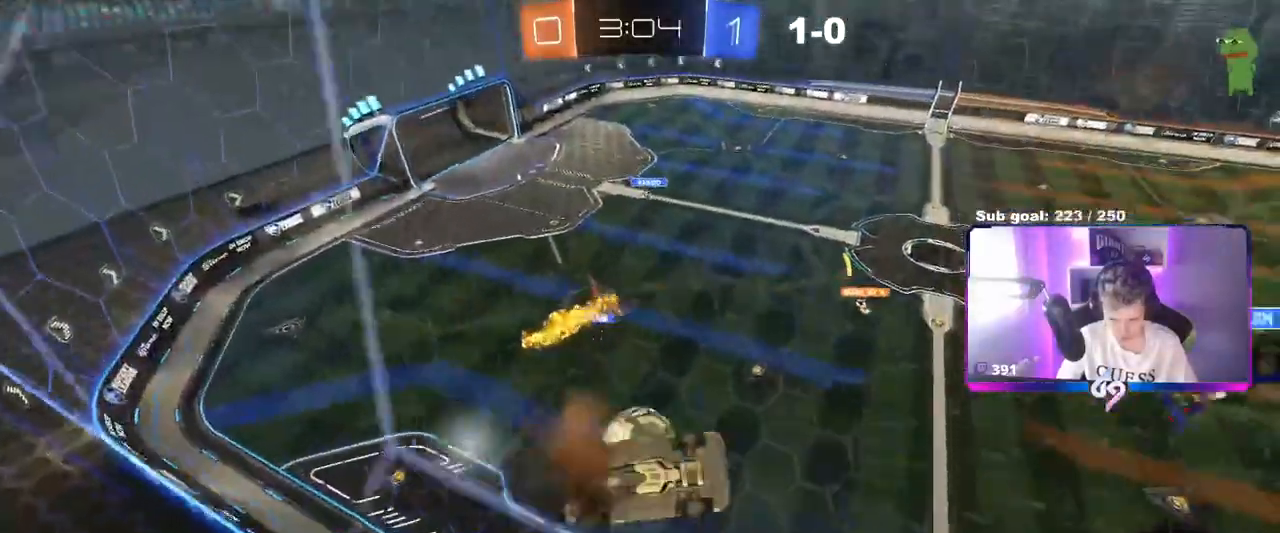
{"keys": ["a", "shift"], "mouse": ["left"], "events": [[50, "a", "up"], [50, "s", "up"], [50, "shift", "up"], [100, "mouse_left", "down"], [150, "mouse_right", "down"], [183, "d", "down"], [334, "a", "down"], [334, "d", "up"], [334, "mouse_right", "up"], [467, "shift", "down"]]}
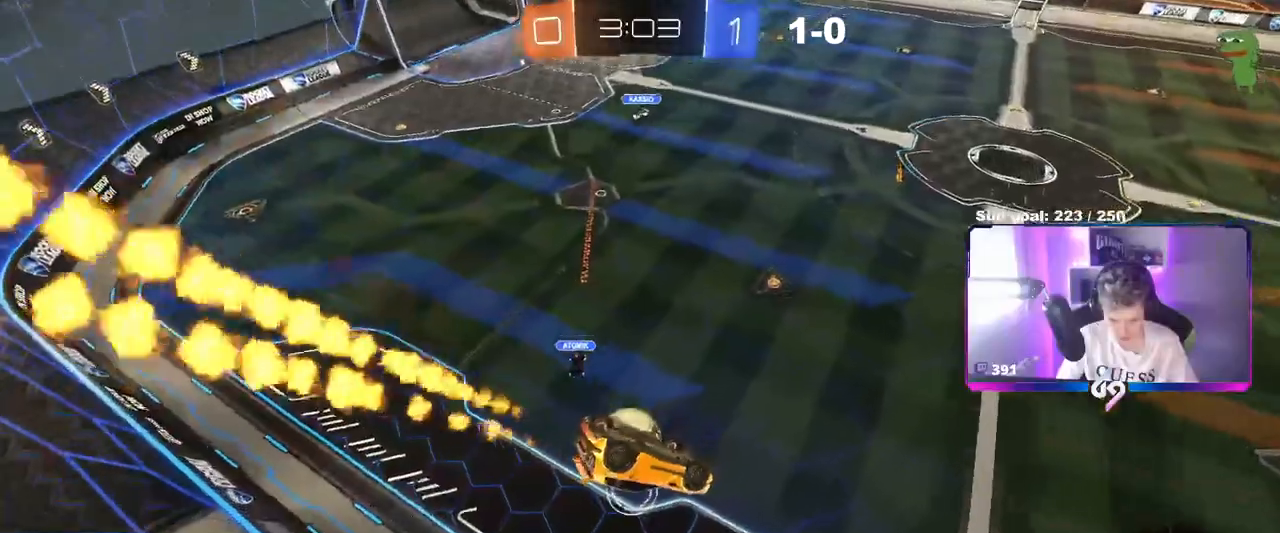
{"keys": ["a"], "mouse": [], "events": [[301, "s", "down"], [351, "mouse_left", "up"], [401, "shift", "up"], [501, "s", "up"]]}
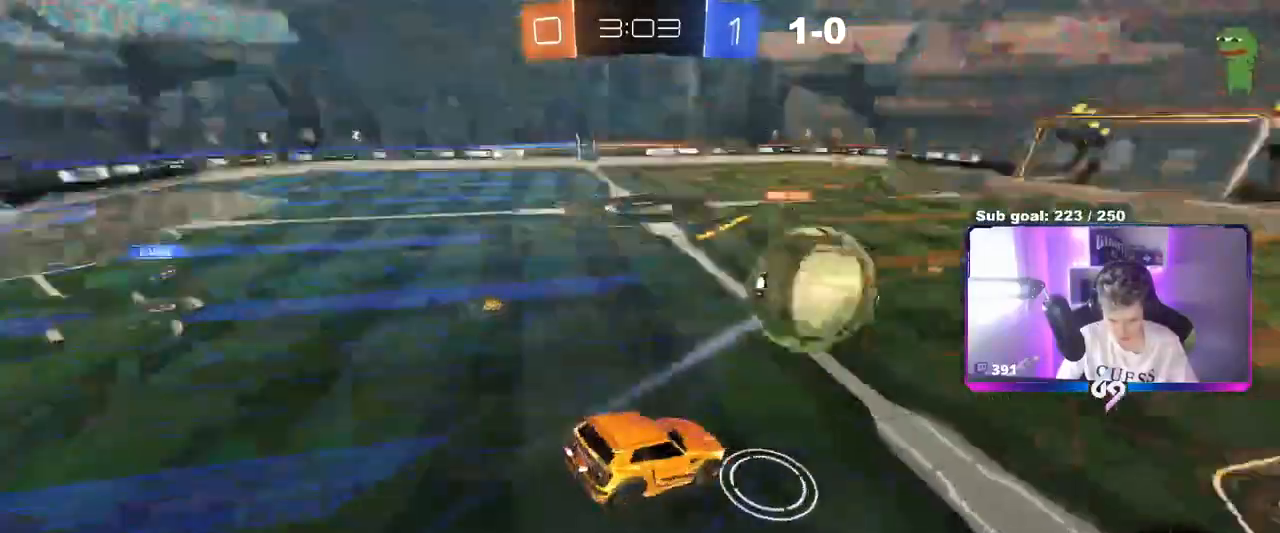
{"keys": ["w"], "mouse": [], "events": [[33, "a", "up"], [183, "w", "down"], [267, "d", "down"], [450, "d", "up"]]}
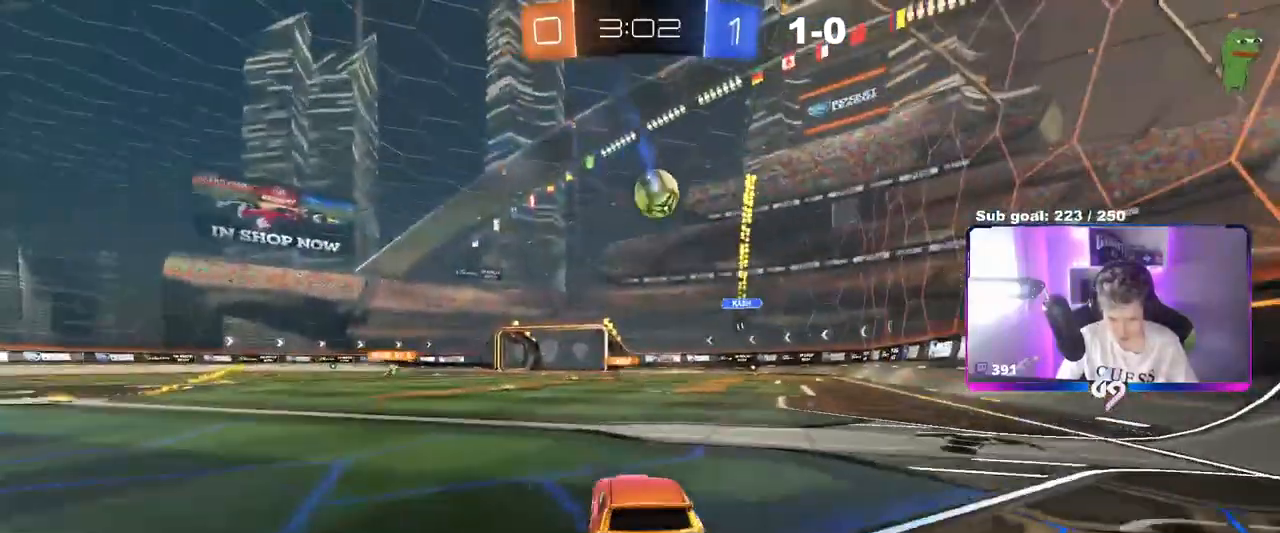
{"keys": ["w"], "mouse": [], "events": [[134, "a", "down"], [284, "a", "up"]]}
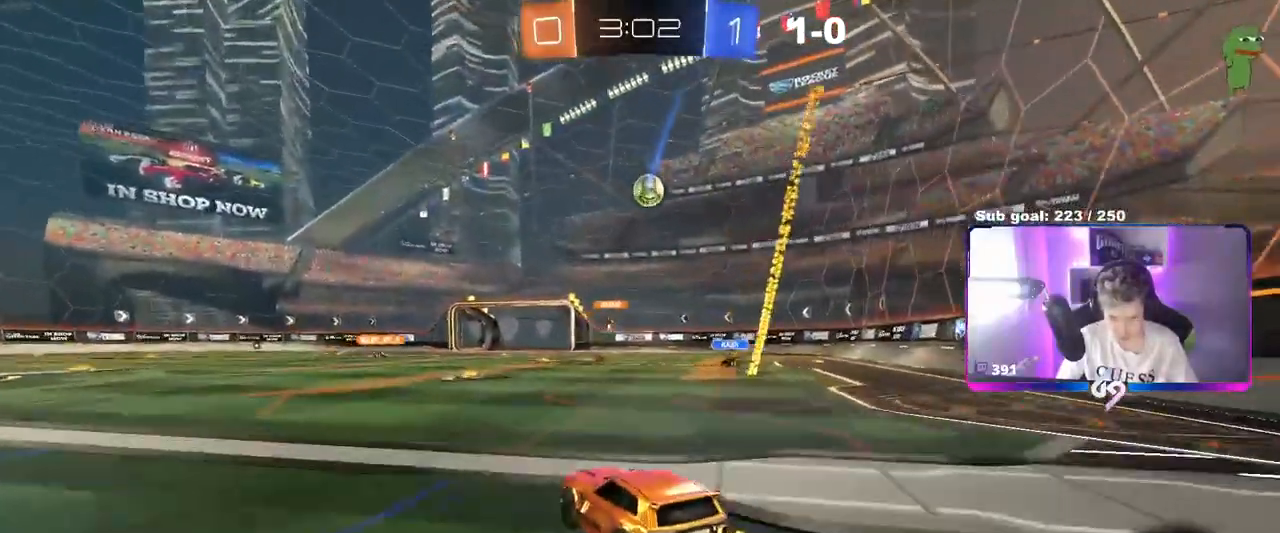
{"keys": ["w"], "mouse": [], "events": []}
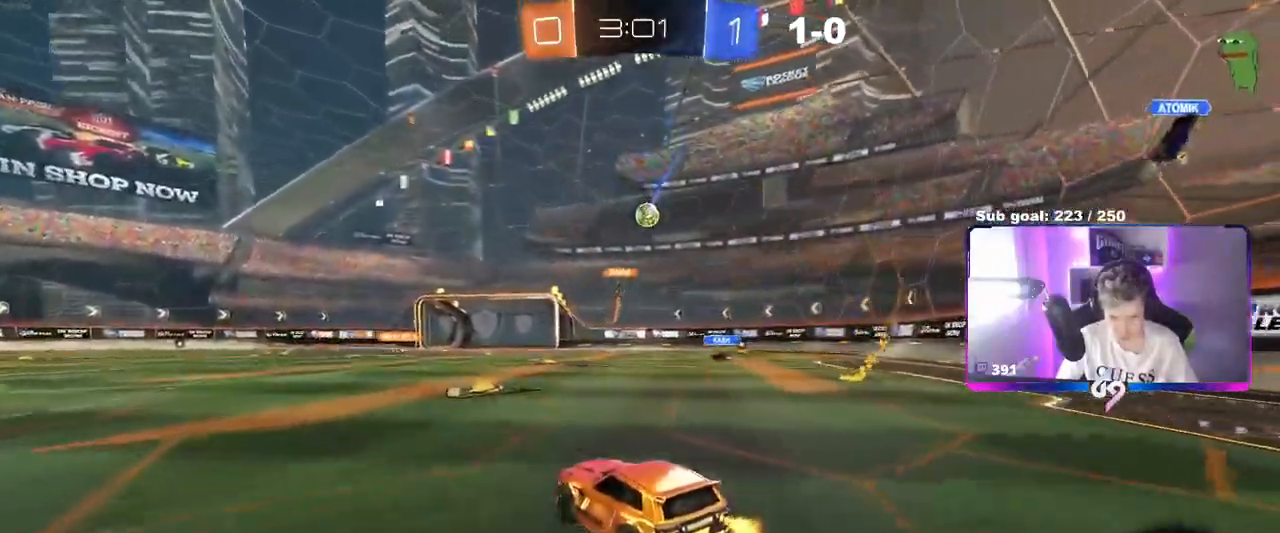
{"keys": ["d", "w"], "mouse": [], "events": [[84, "d", "down"], [267, "d", "up"], [501, "d", "down"]]}
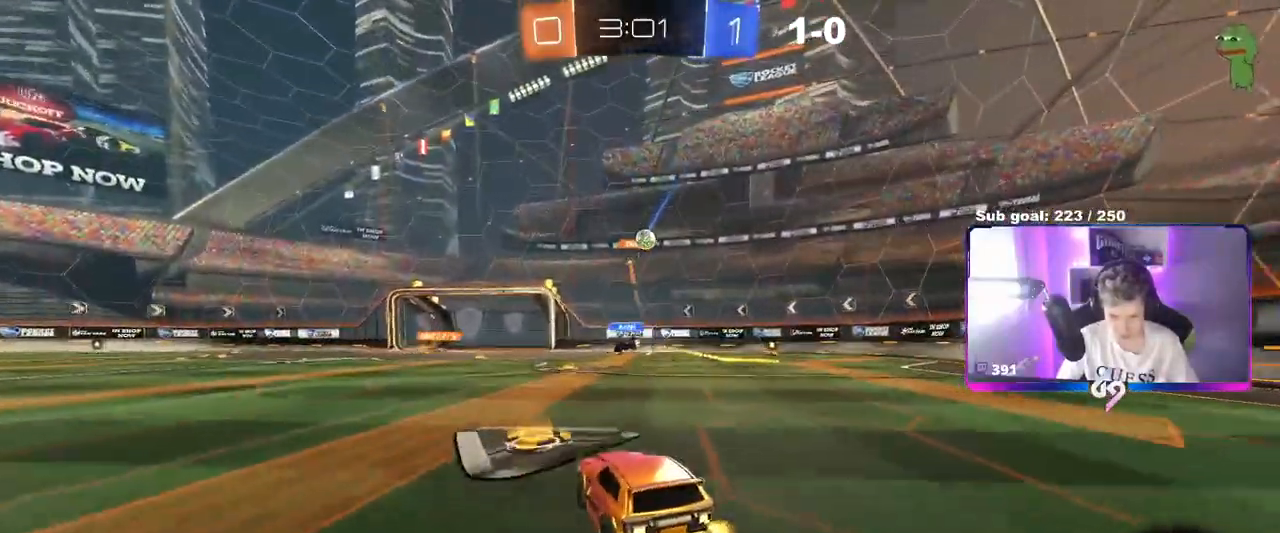
{"keys": ["w"], "mouse": [], "events": [[200, "d", "up"], [334, "a", "down"], [467, "a", "up"]]}
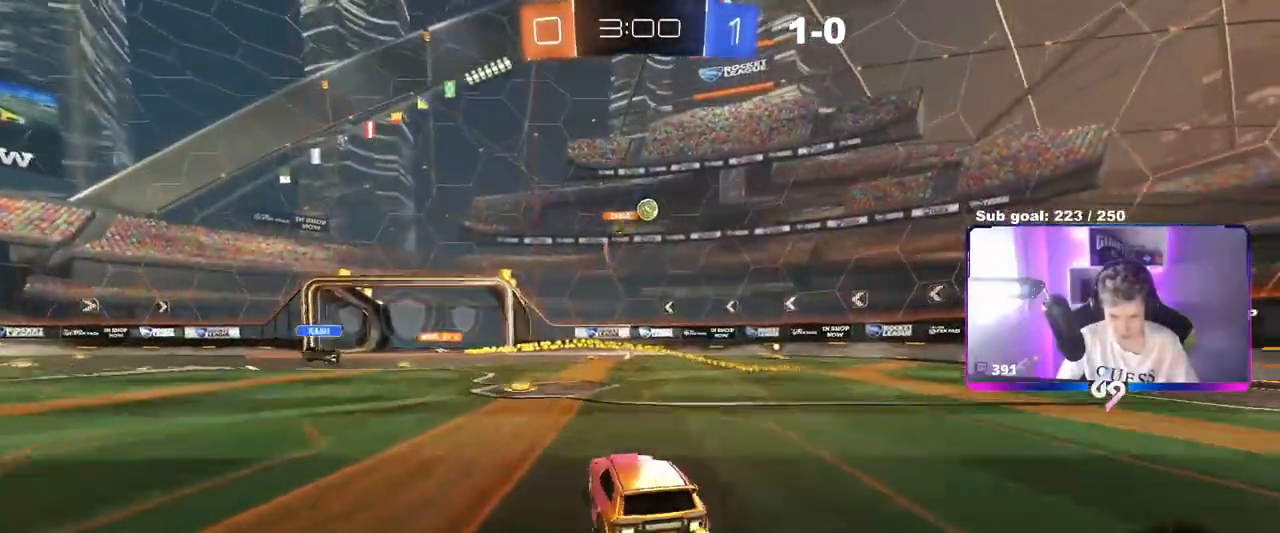
{"keys": ["d", "w"], "mouse": [], "events": [[217, "a", "down"], [451, "a", "up"], [451, "d", "down"]]}
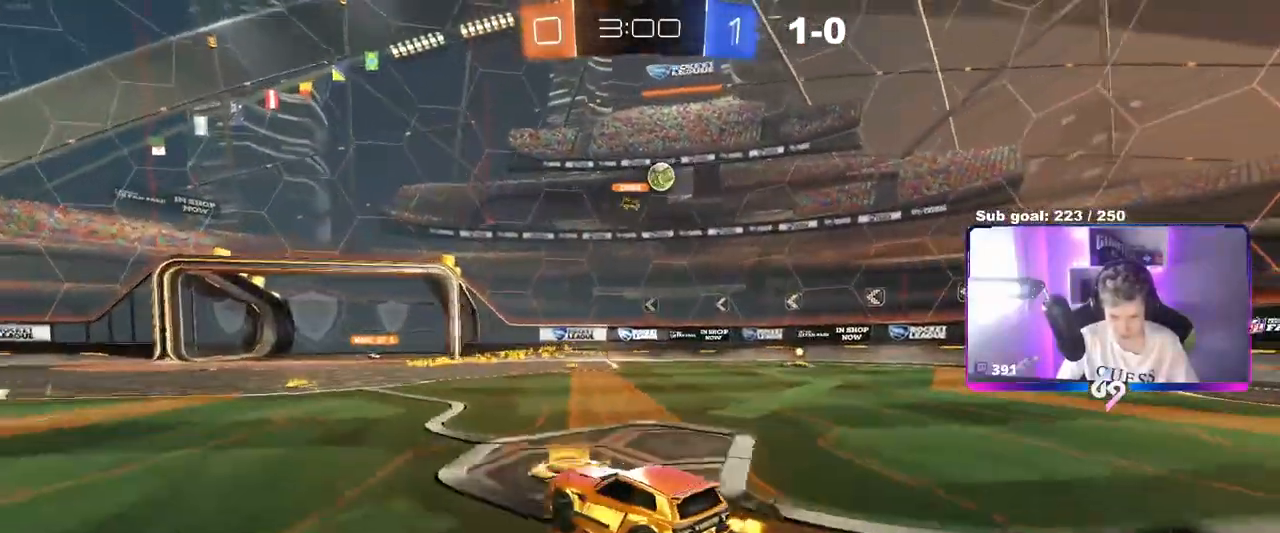
{"keys": ["w"], "mouse": [], "events": [[83, "d", "up"], [133, "a", "down"], [267, "a", "up"], [317, "space", "down"], [450, "space", "up"]]}
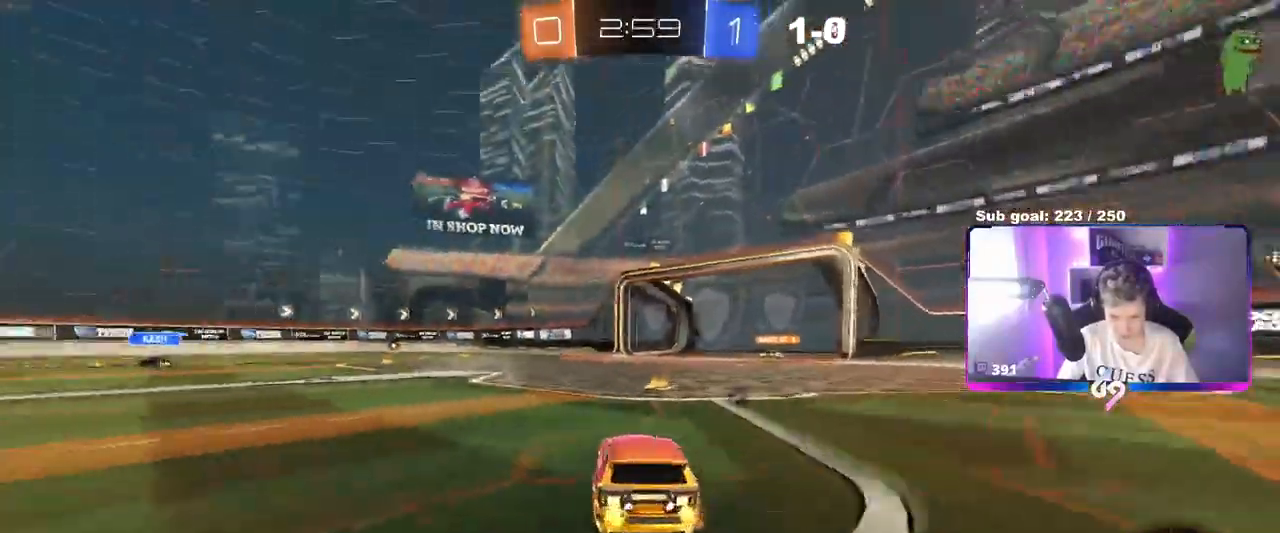
{"keys": ["a", "w"], "mouse": [], "events": [[184, "d", "down"], [284, "d", "up"], [468, "a", "down"]]}
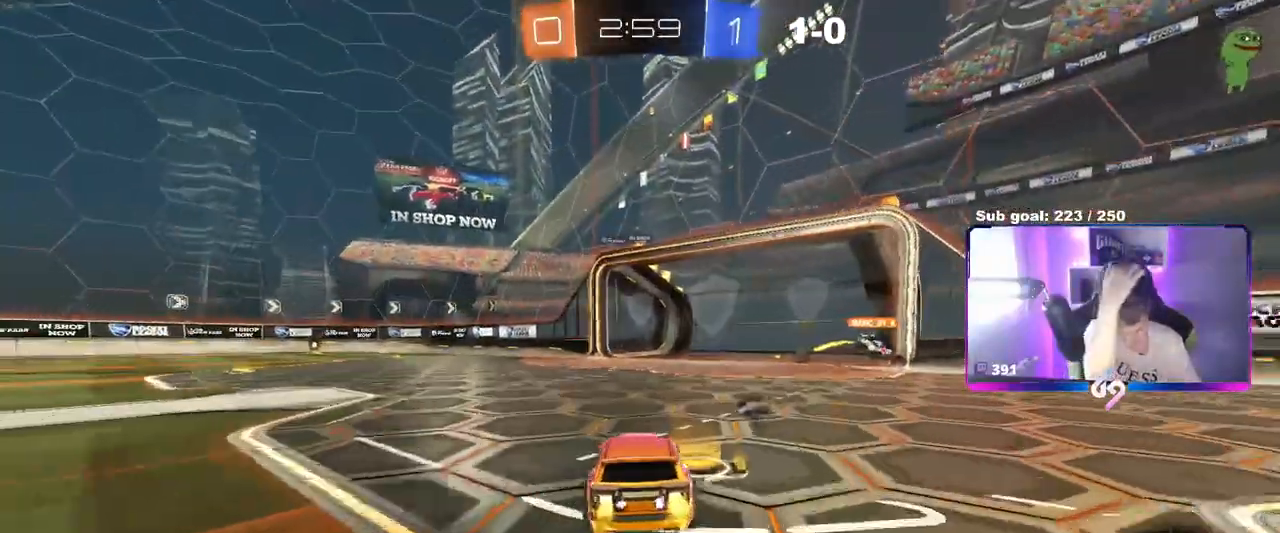
{"keys": ["w"], "mouse": [], "events": [[200, "a", "up"], [250, "space", "down"], [434, "space", "up"]]}
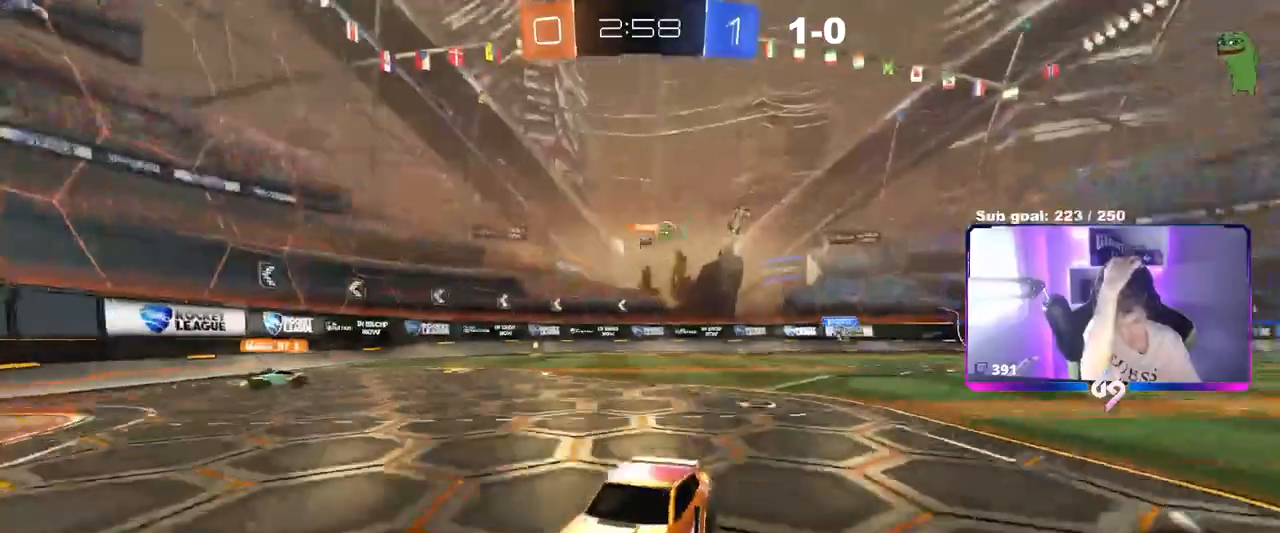
{"keys": ["d", "shift", "w"], "mouse": [], "events": [[367, "d", "down"], [418, "shift", "down"]]}
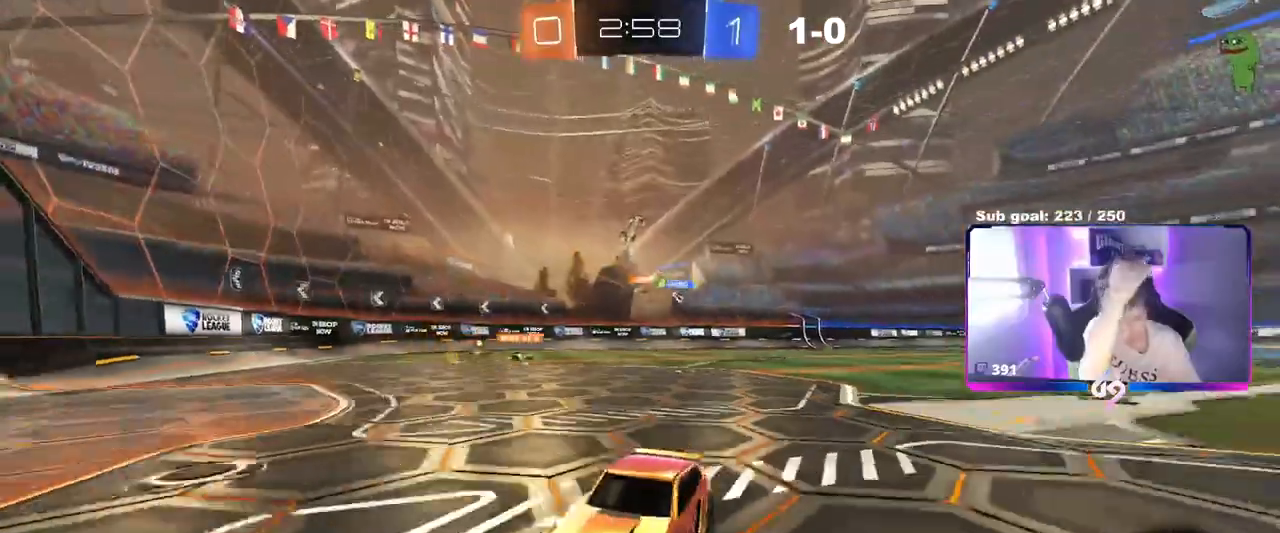
{"keys": ["a", "s"], "mouse": [], "events": [[50, "shift", "up"], [334, "w", "up"], [417, "s", "down"], [467, "a", "down"], [467, "d", "up"]]}
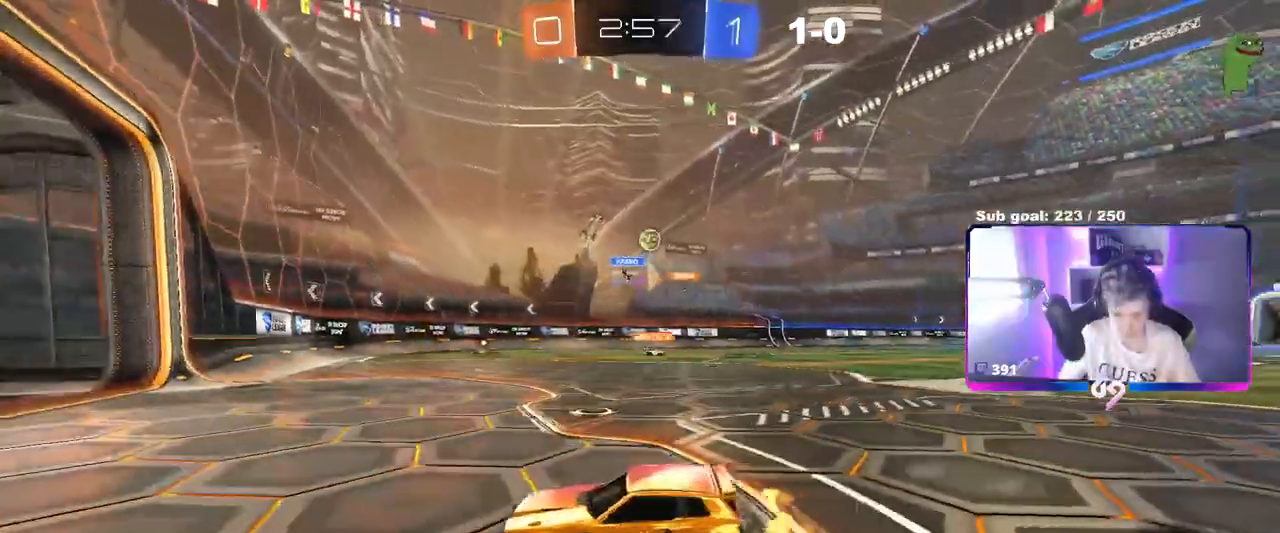
{"keys": ["a", "w"], "mouse": ["left"], "events": [[17, "s", "up"], [67, "shift", "down"], [201, "w", "down"], [251, "shift", "up"], [434, "mouse_left", "down"]]}
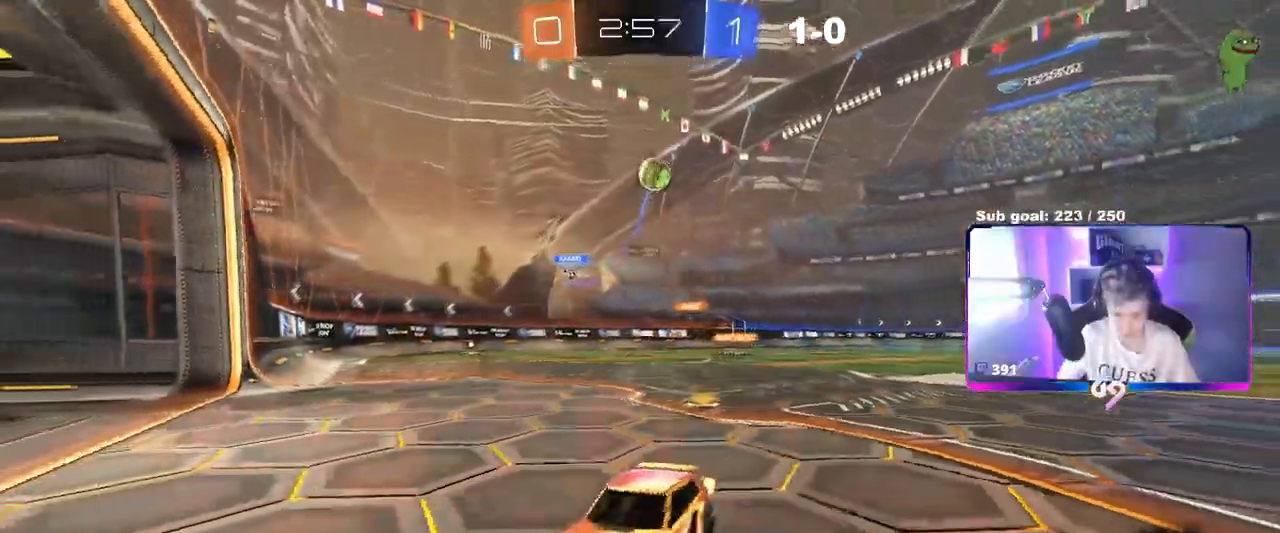
{"keys": ["space", "w"], "mouse": [], "events": [[234, "a", "up"], [284, "mouse_left", "up"], [400, "space", "down"]]}
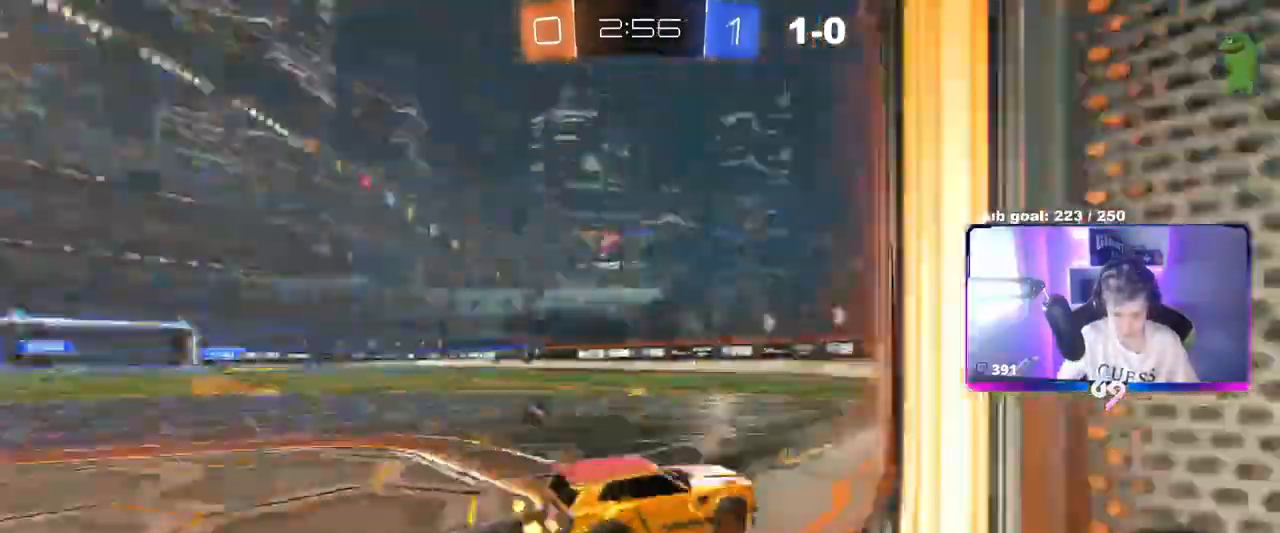
{"keys": ["w"], "mouse": [], "events": [[101, "a", "down"], [101, "space", "up"], [234, "a", "up"], [284, "space", "down"], [434, "space", "up"]]}
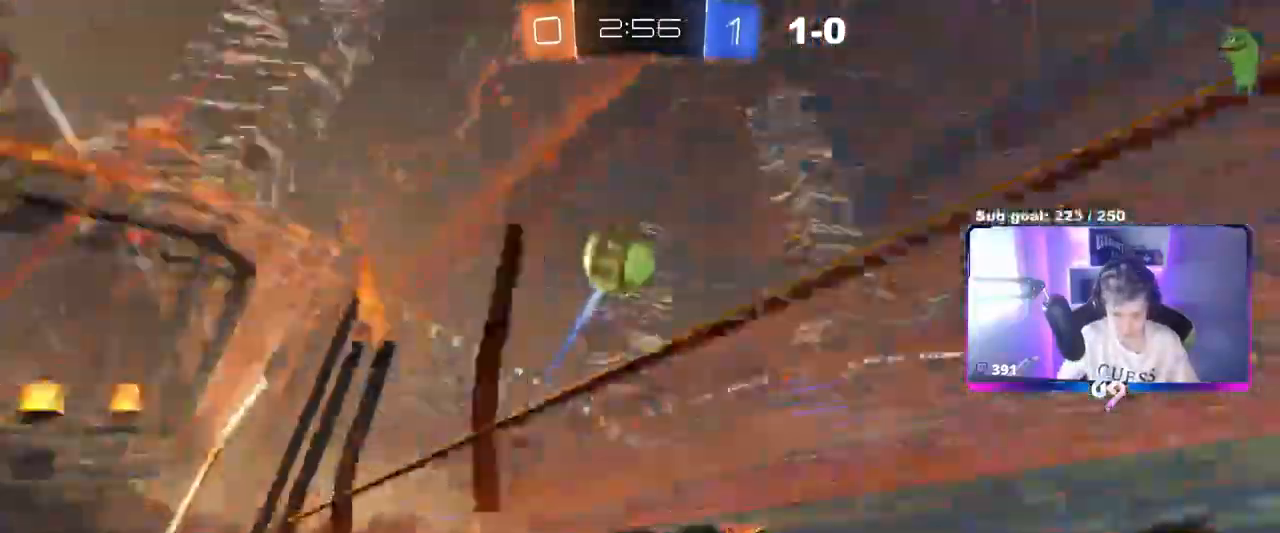
{"keys": ["space", "w"], "mouse": ["left"], "events": [[17, "a", "down"], [300, "a", "up"], [384, "a", "down"], [384, "mouse_left", "down"], [384, "space", "down"], [484, "a", "up"]]}
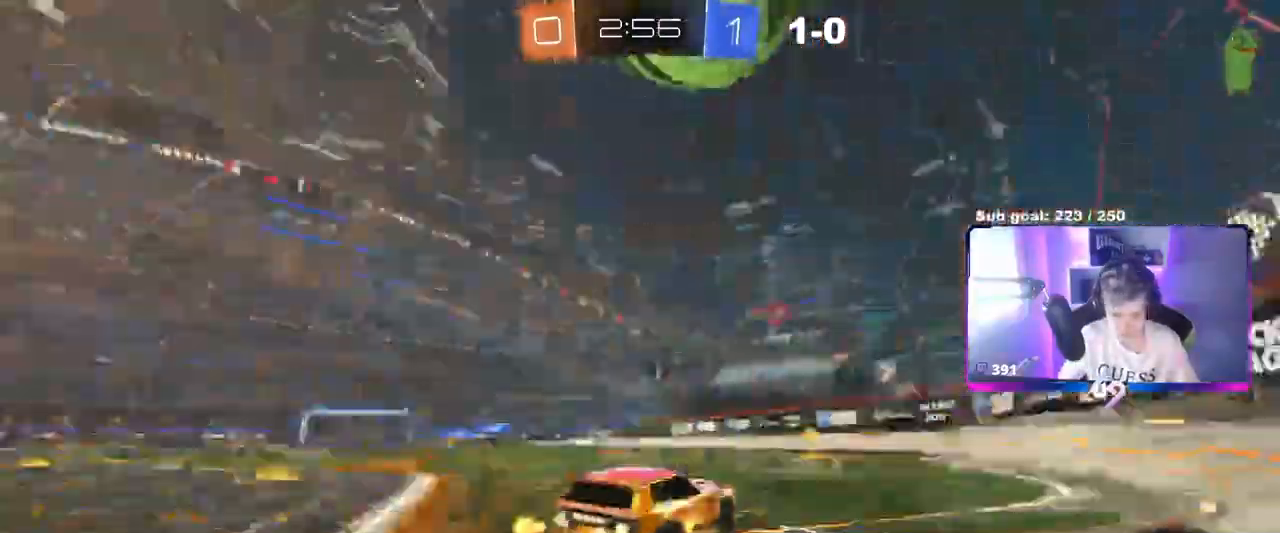
{"keys": ["d", "space"], "mouse": [], "events": [[34, "space", "up"], [134, "mouse_left", "up"], [418, "d", "down"], [418, "space", "down"], [418, "w", "up"]]}